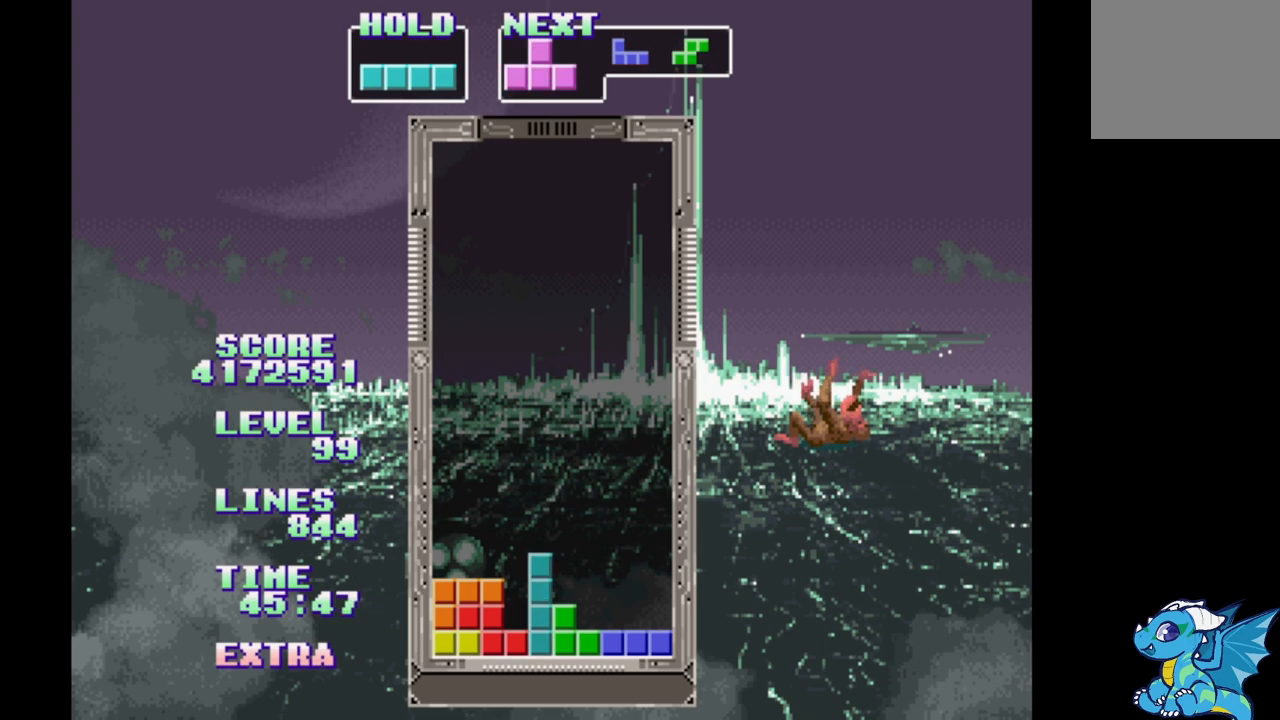
Gameplay with a controller (Xbox layout); each line is a JSON object with the inputs held at the frame after it (dt_ms = milliseconds from this image to that frame). "events" lists button and stick changes between this image and that frame as [ms after this image, input, new state], when the widget could be followed in between. Not read: L2 L3 R2 R3 left_stick right_stick.
{"dt_ms": 500, "buttons": [], "events": []}
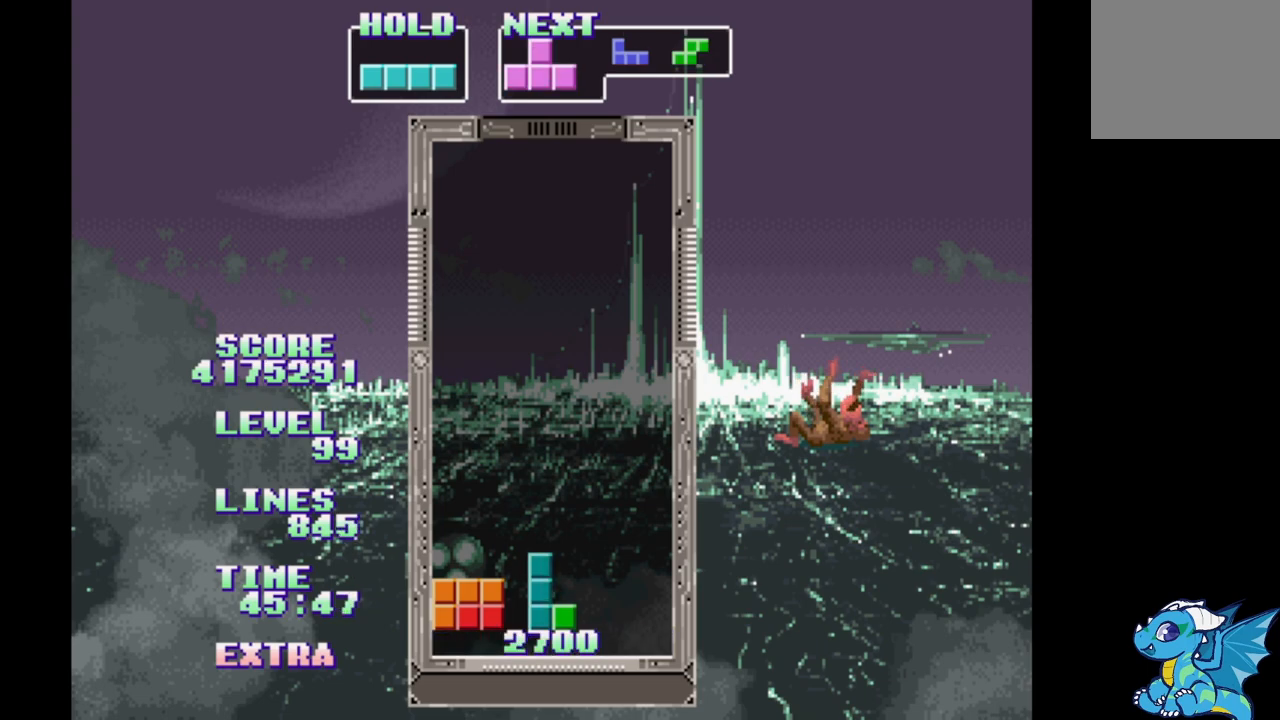
{"dt_ms": 500, "buttons": ["DPAD_RIGHT"], "events": [[433, "DPAD_RIGHT", "down"]]}
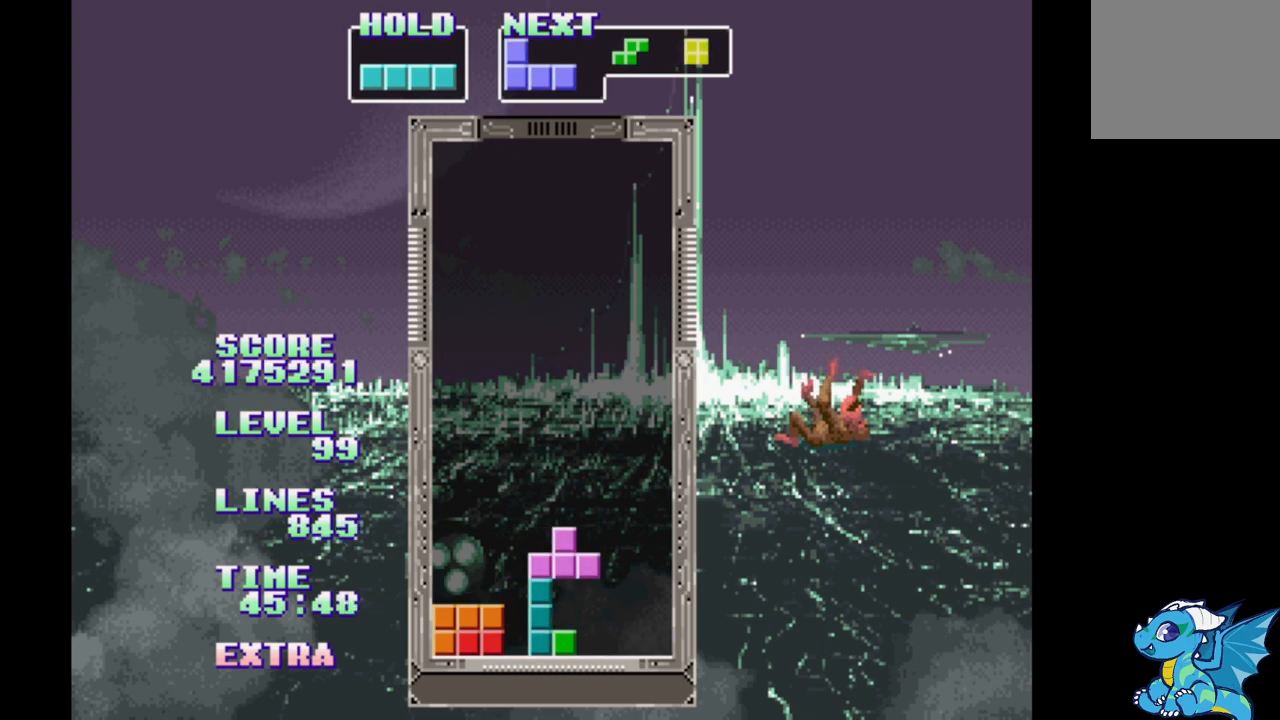
{"dt_ms": 500, "buttons": ["DPAD_RIGHT"], "events": []}
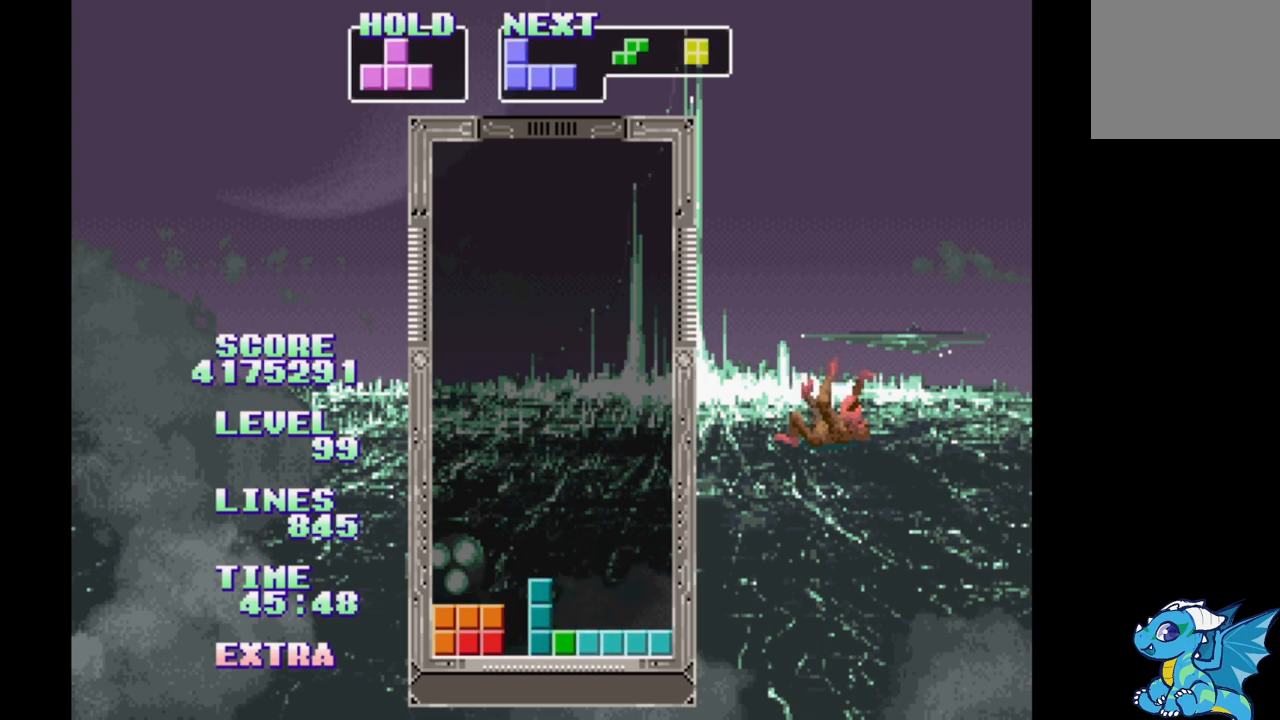
{"dt_ms": 500, "buttons": ["DPAD_RIGHT"], "events": [[150, "DPAD_RIGHT", "up"], [467, "DPAD_RIGHT", "down"]]}
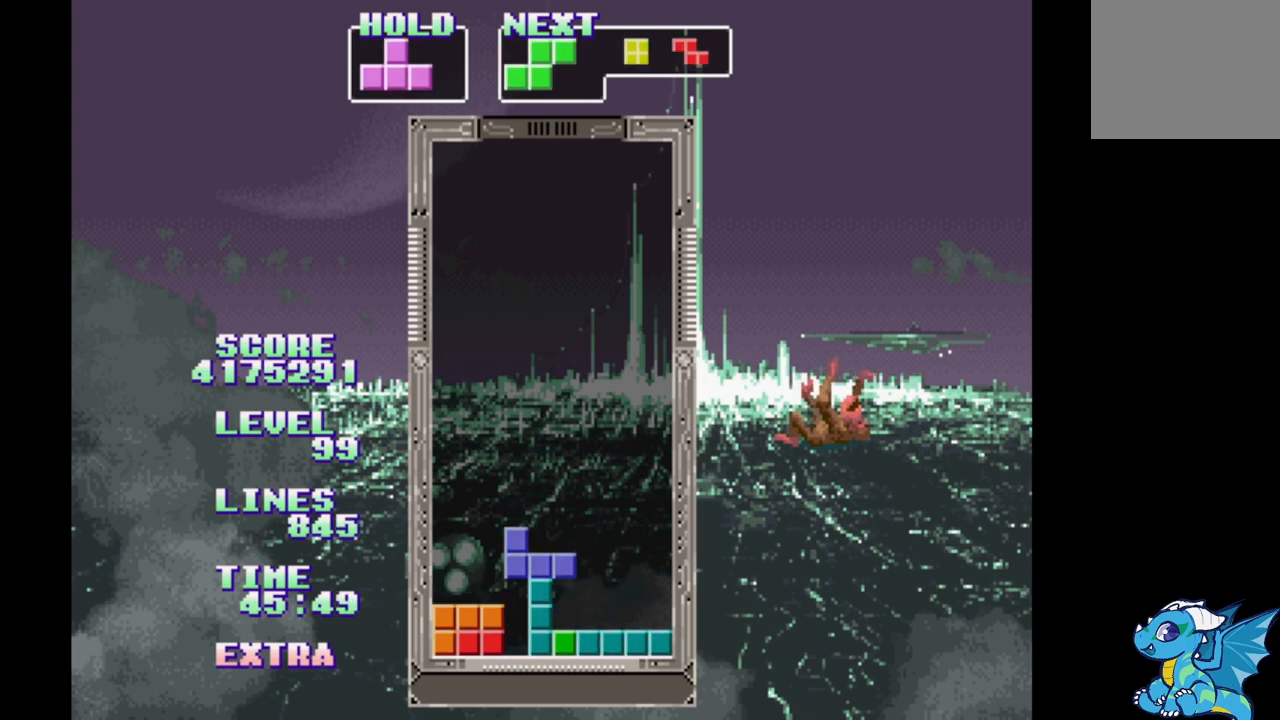
{"dt_ms": 1000, "buttons": ["DPAD_RIGHT"]}
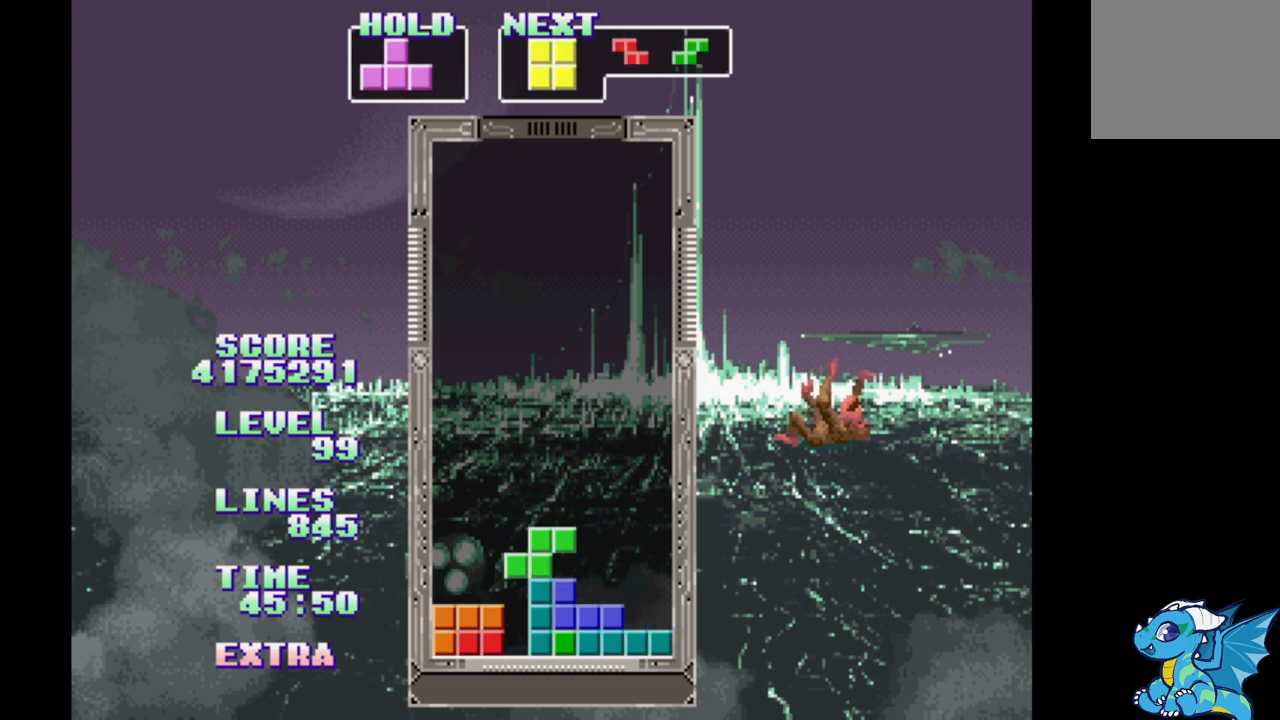
{"dt_ms": 500, "buttons": [], "events": [[133, "DPAD_RIGHT", "up"], [217, "DPAD_LEFT", "down"], [333, "DPAD_LEFT", "up"], [400, "DPAD_RIGHT", "down"], [483, "DPAD_RIGHT", "up"]]}
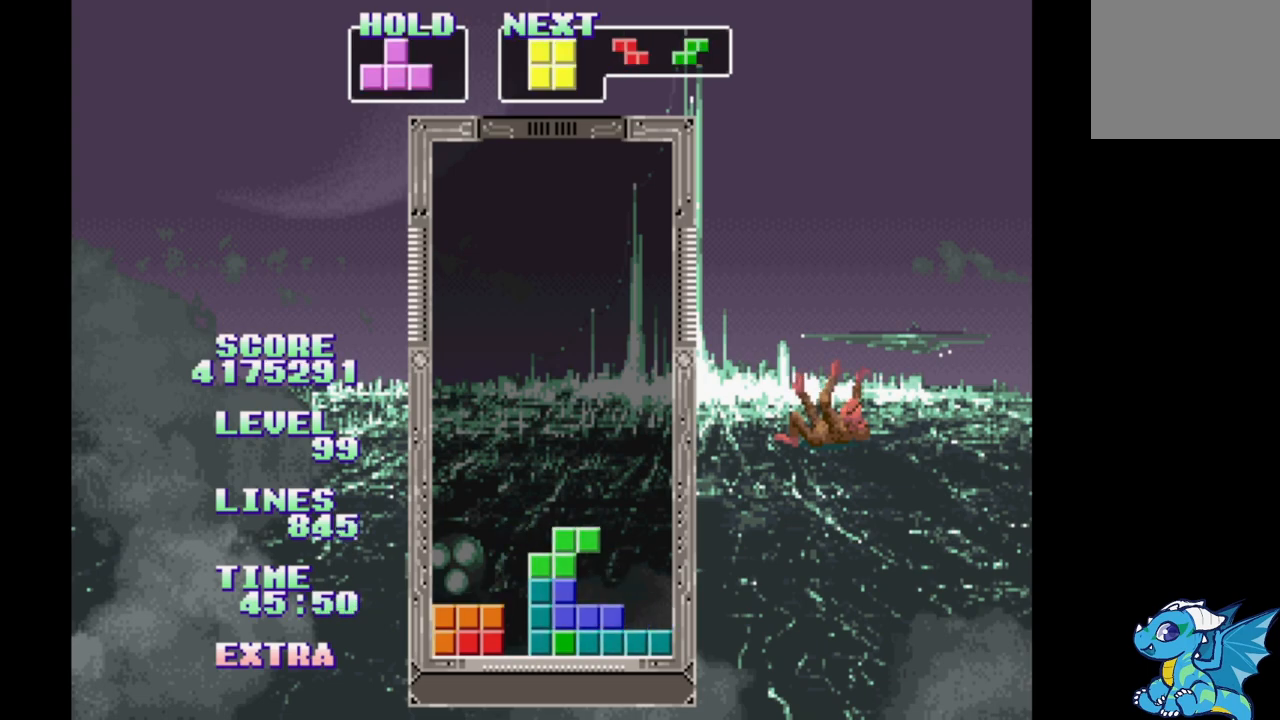
{"dt_ms": 500, "buttons": ["DPAD_RIGHT"], "events": [[67, "DPAD_LEFT", "down"], [150, "DPAD_LEFT", "up"], [217, "DPAD_RIGHT", "down"], [367, "DPAD_LEFT", "down"], [467, "DPAD_LEFT", "up"]]}